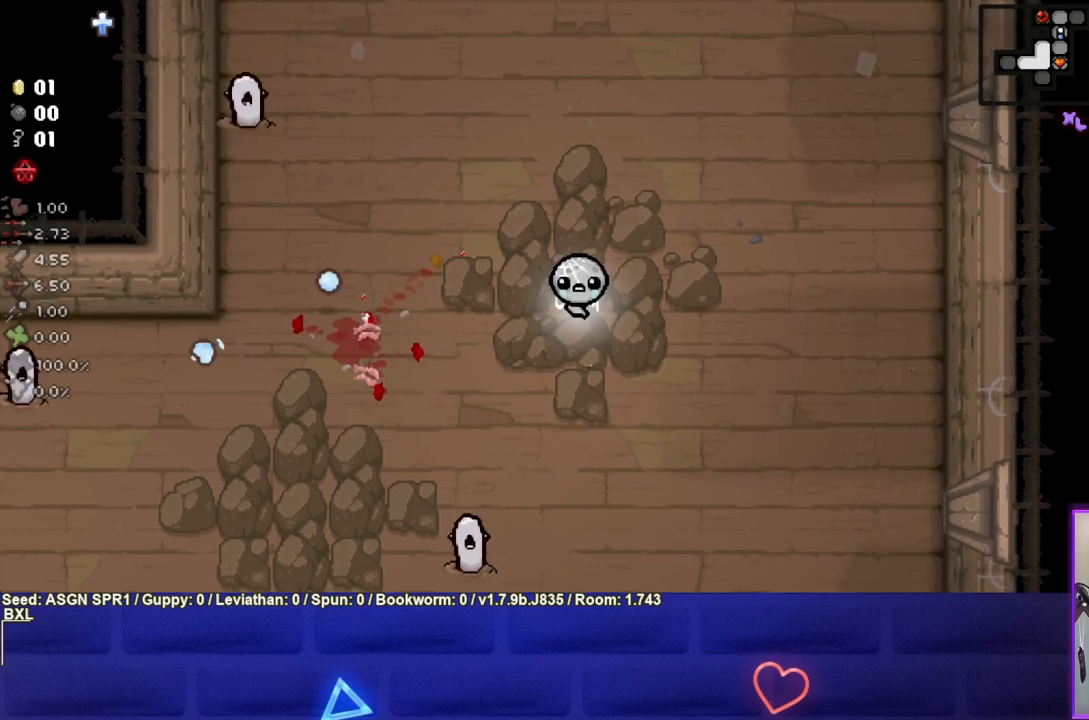
Gameplay with a controller (PlayStation layout); each line is a JSON object with the inputs held at the frame after it. "events" lists button and stick changes between this image and that frame as [ms after this image, input, new state], when the widget could be followed in between. Not read: L3 R3.
{"buttons": ["CROSS"], "left_stick": "down-left", "right_stick": "center", "events": [[267, "CROSS", "down"]]}
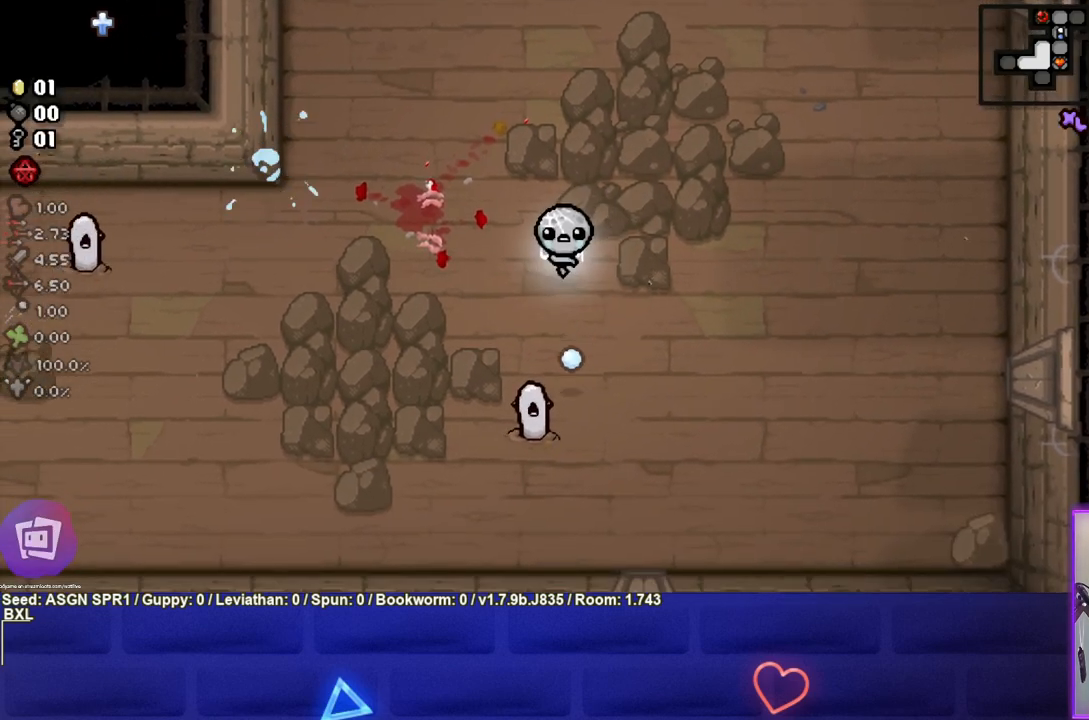
{"buttons": ["CROSS"], "left_stick": "up", "right_stick": "center", "events": [[83, "left_stick", "up"]]}
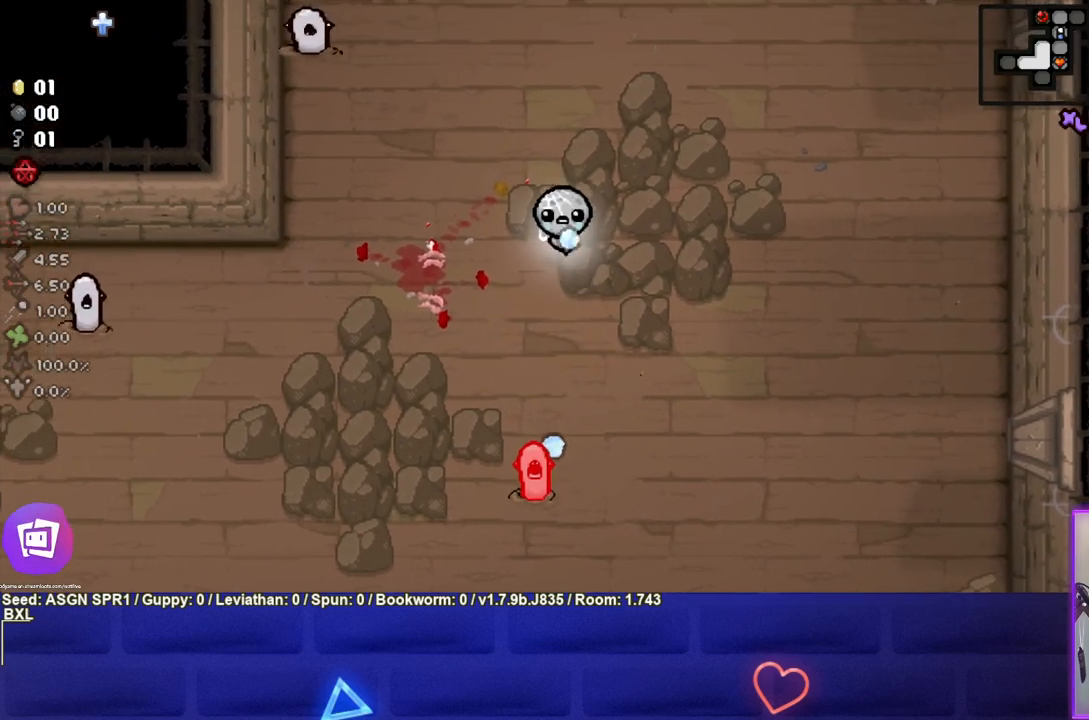
{"buttons": [], "left_stick": "down-right", "right_stick": "center", "events": [[67, "CROSS", "up"], [117, "left_stick", "right"], [233, "left_stick", "down-right"]]}
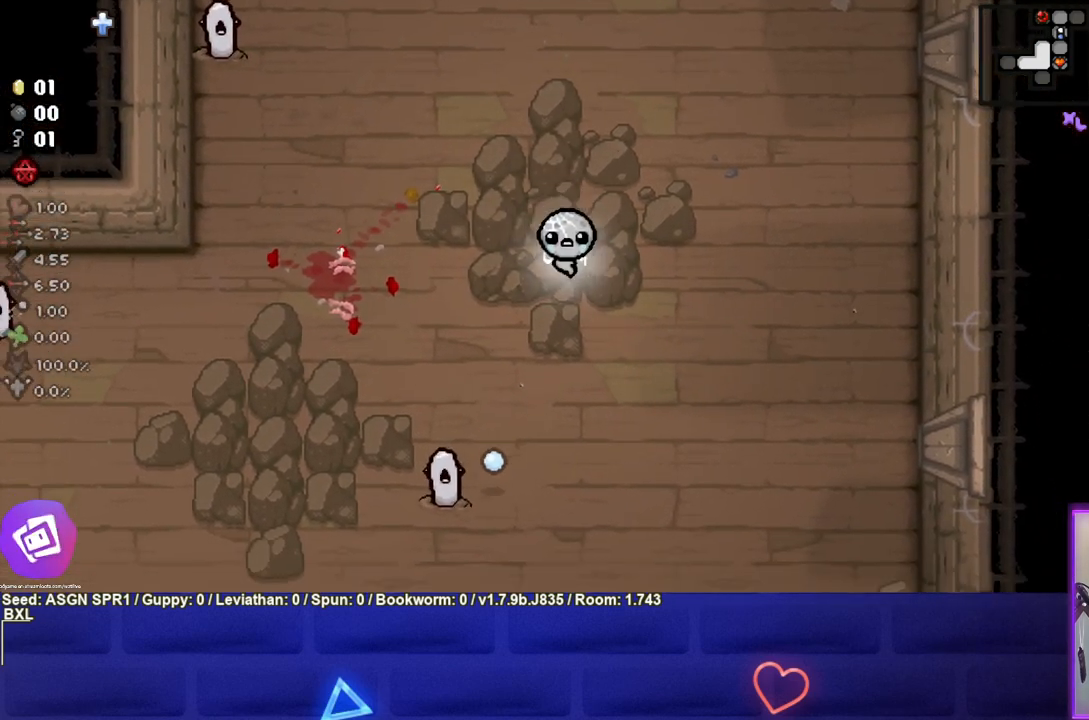
{"buttons": ["SQUARE"], "left_stick": "center", "right_stick": "center", "events": [[333, "SQUARE", "down"], [433, "left_stick", "center"]]}
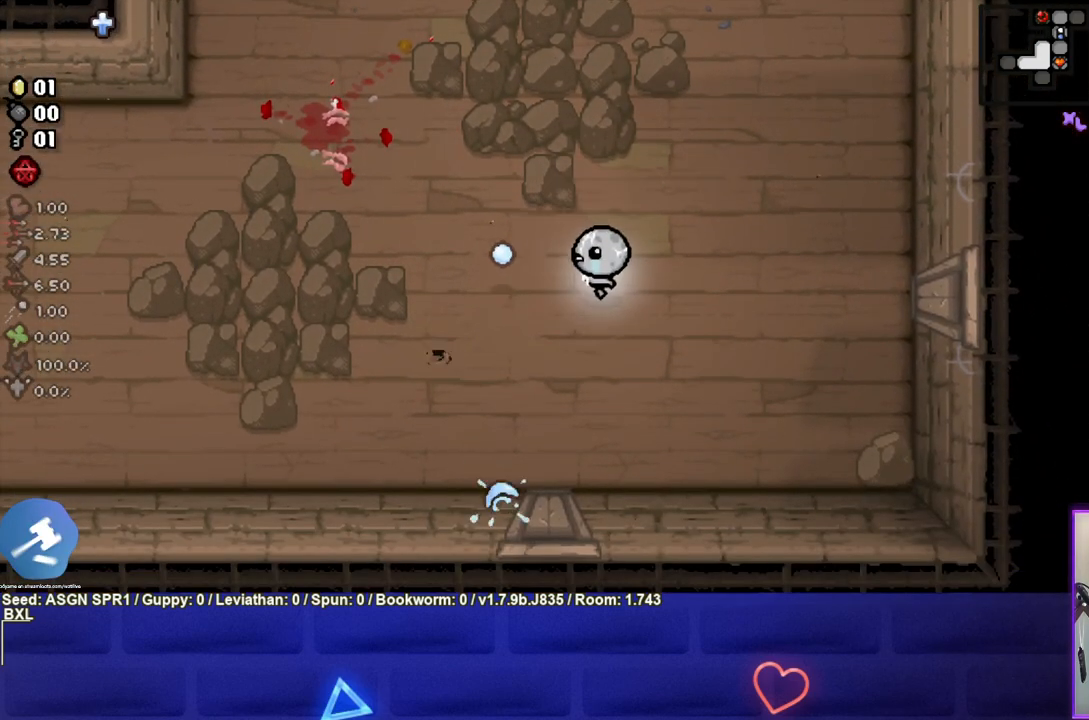
{"buttons": [], "left_stick": "center", "right_stick": "center", "events": [[33, "left_stick", "up"], [183, "left_stick", "center"], [467, "SQUARE", "up"]]}
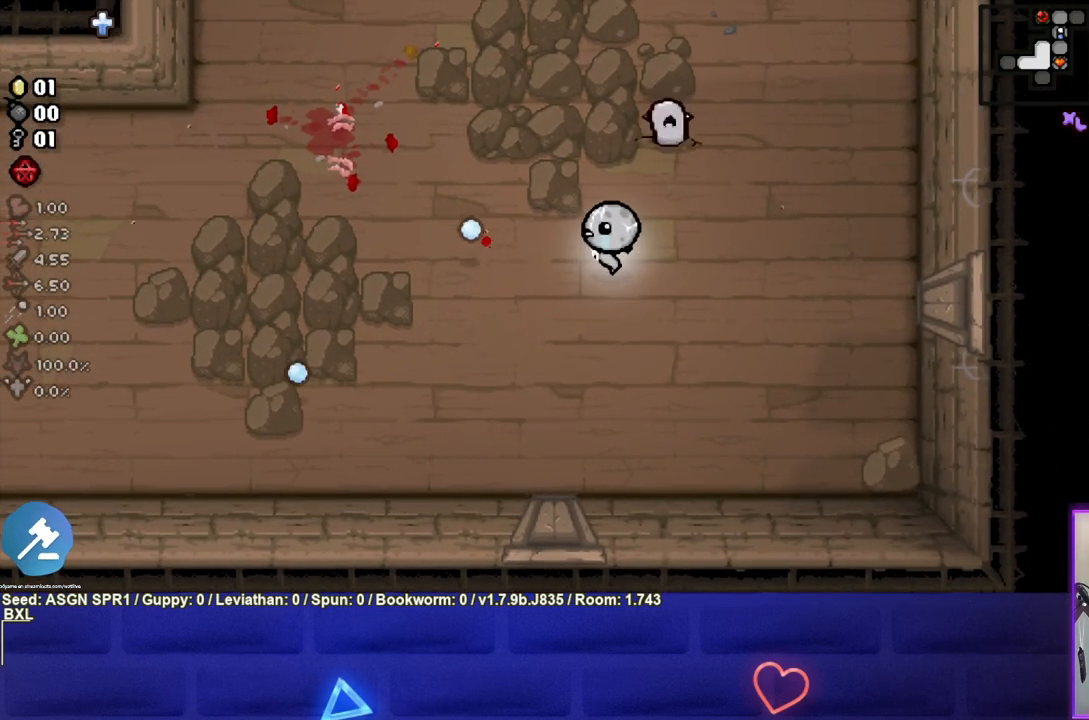
{"buttons": ["TRIANGLE"], "left_stick": "down-right", "right_stick": "center", "events": [[267, "left_stick", "down-left"], [350, "left_stick", "down-right"], [483, "TRIANGLE", "down"]]}
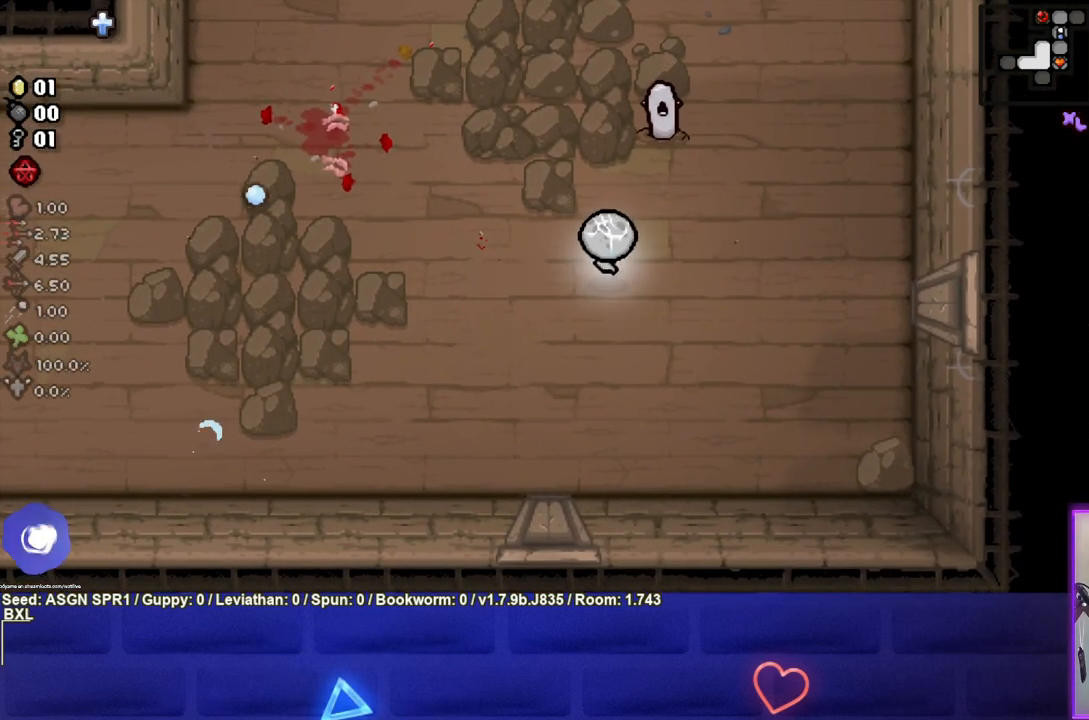
{"buttons": ["TRIANGLE"], "left_stick": "down", "right_stick": "center", "events": [[67, "left_stick", "center"], [283, "left_stick", "down"]]}
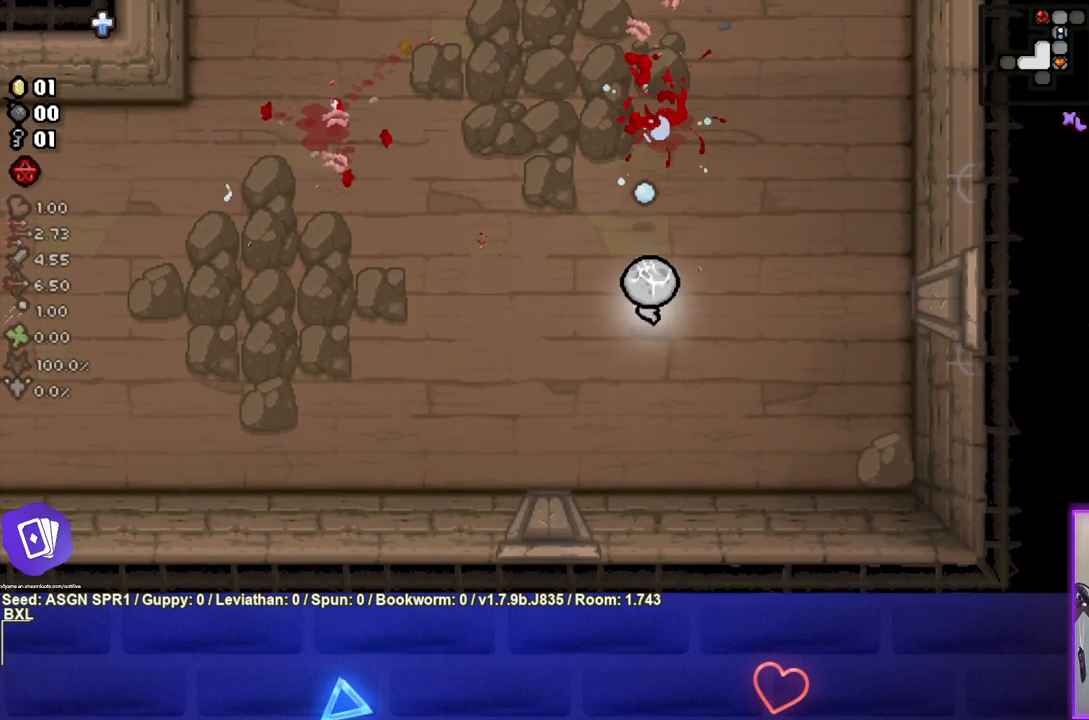
{"buttons": ["SQUARE"], "left_stick": "down-left", "right_stick": "center", "events": [[117, "left_stick", "down-left"], [250, "TRIANGLE", "up"], [367, "SQUARE", "down"]]}
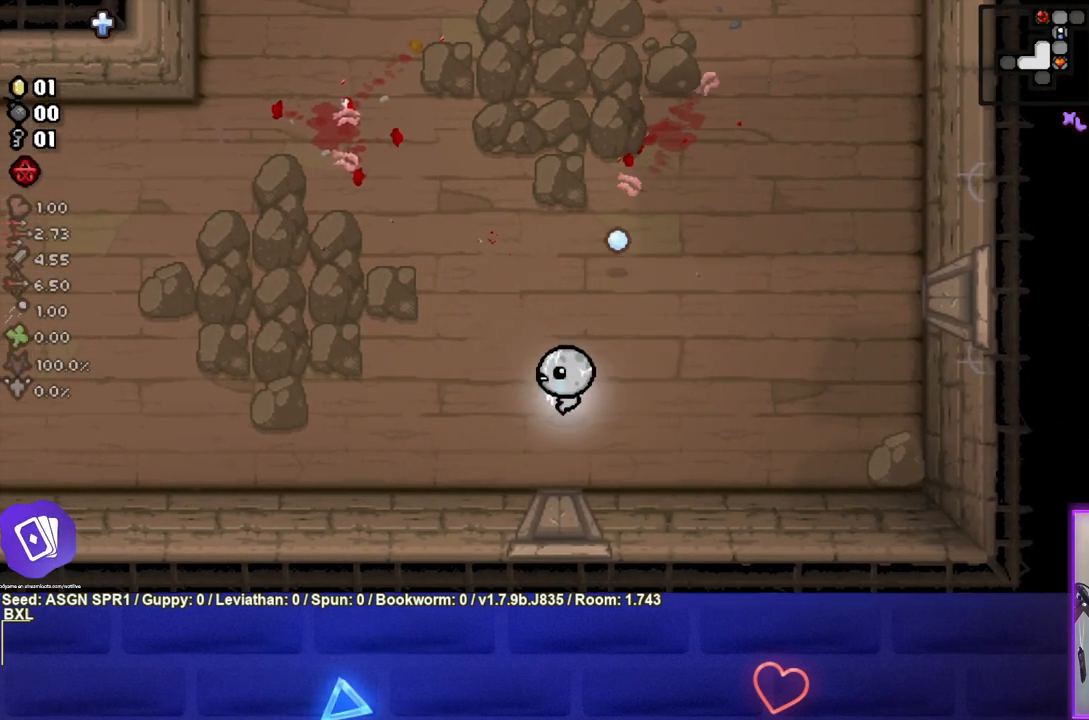
{"buttons": ["SQUARE"], "left_stick": "left", "right_stick": "center", "events": [[283, "left_stick", "center"], [450, "left_stick", "left"]]}
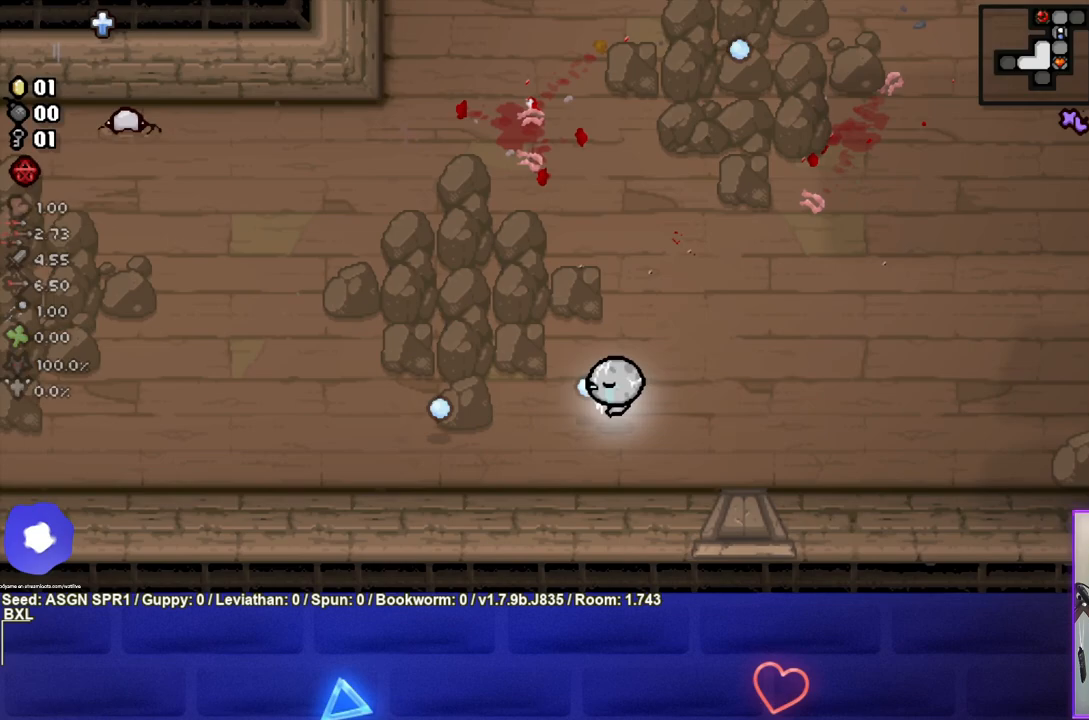
{"buttons": ["SQUARE"], "left_stick": "up-left", "right_stick": "center", "events": [[150, "SQUARE", "up"], [233, "left_stick", "up-left"], [483, "SQUARE", "down"]]}
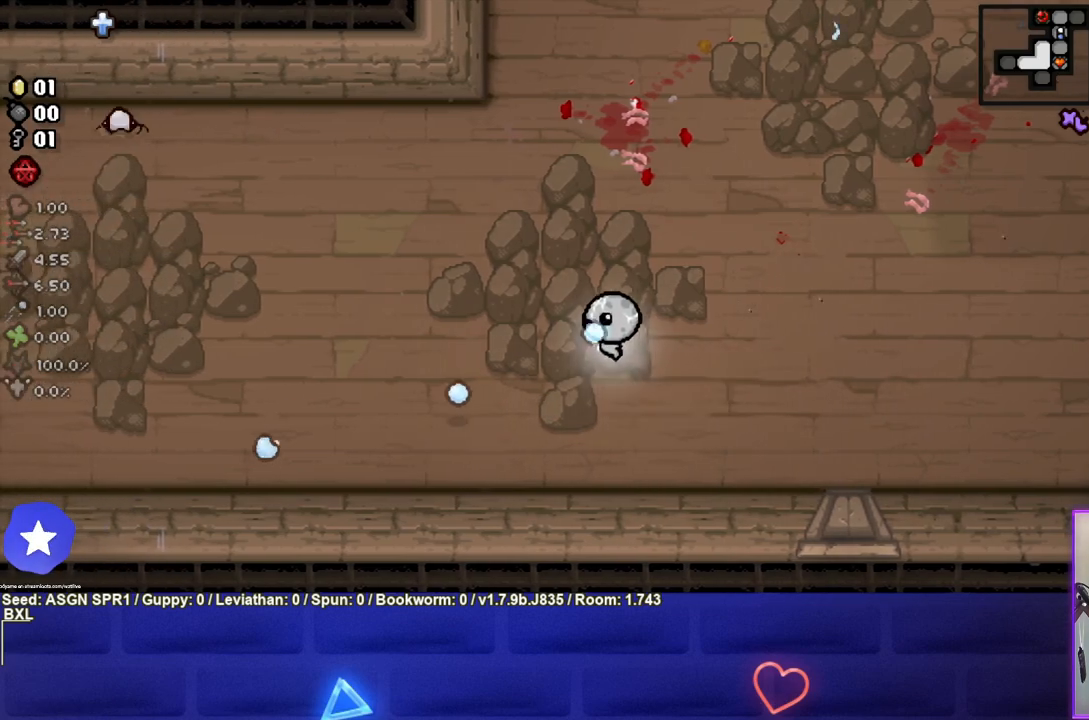
{"buttons": [], "left_stick": "up-left", "right_stick": "center", "events": [[183, "SQUARE", "up"]]}
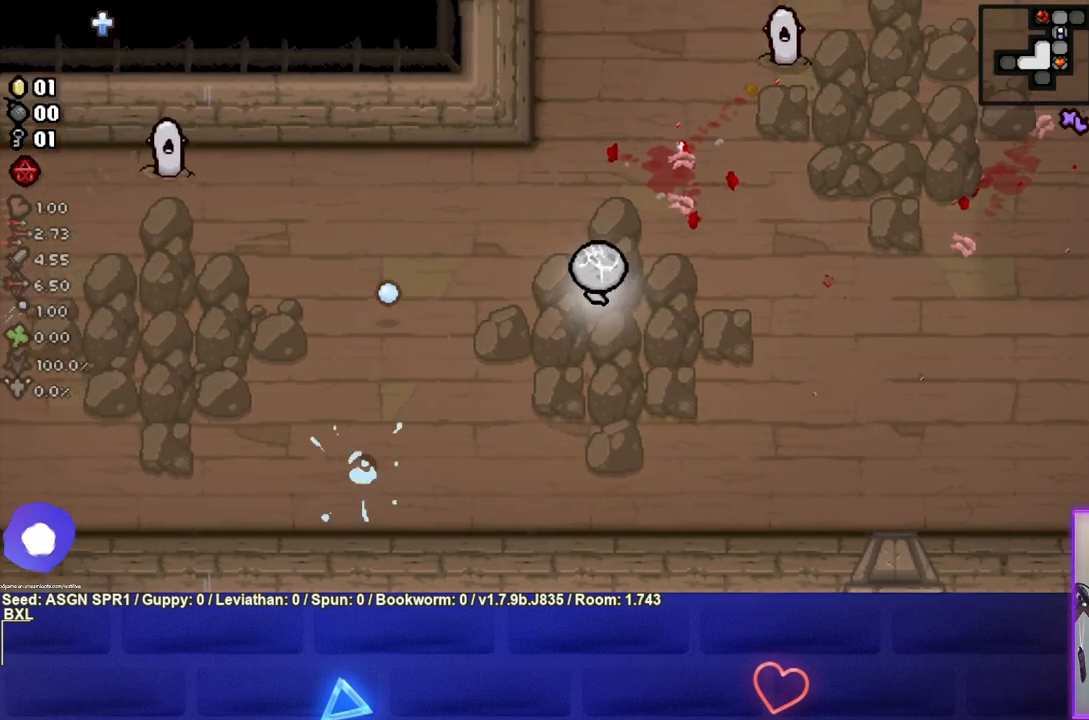
{"buttons": ["SQUARE"], "left_stick": "down-right", "right_stick": "center", "events": [[117, "SQUARE", "down"], [317, "left_stick", "center"], [400, "left_stick", "down-right"]]}
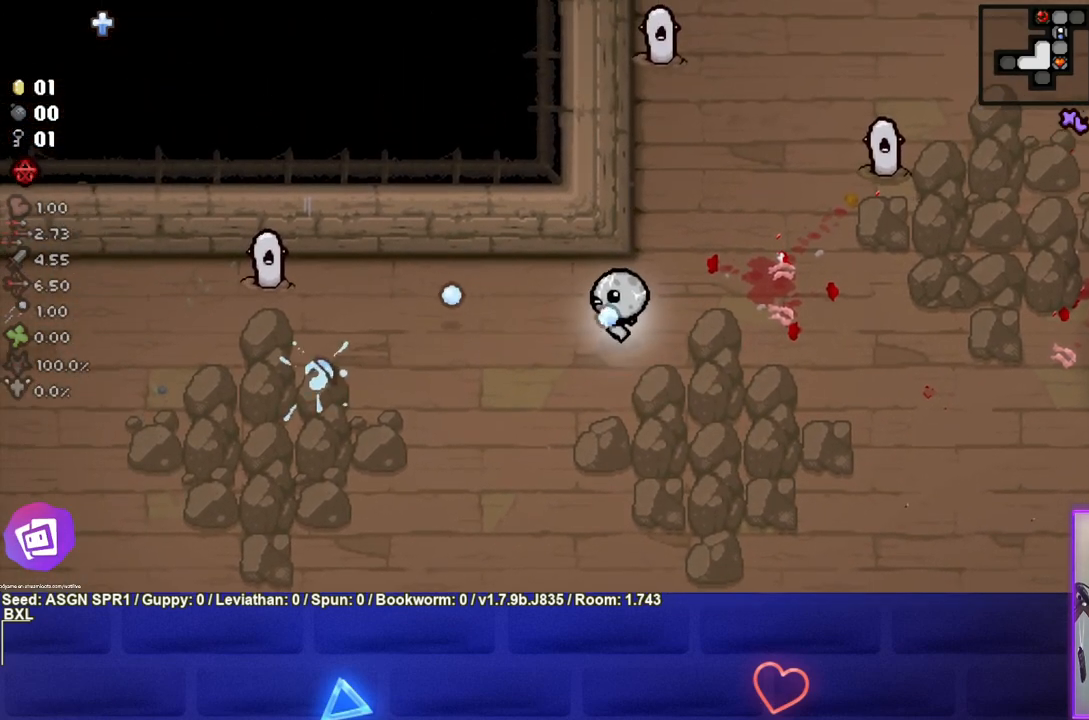
{"buttons": [], "left_stick": "right", "right_stick": "center", "events": [[33, "SQUARE", "up"], [433, "left_stick", "right"]]}
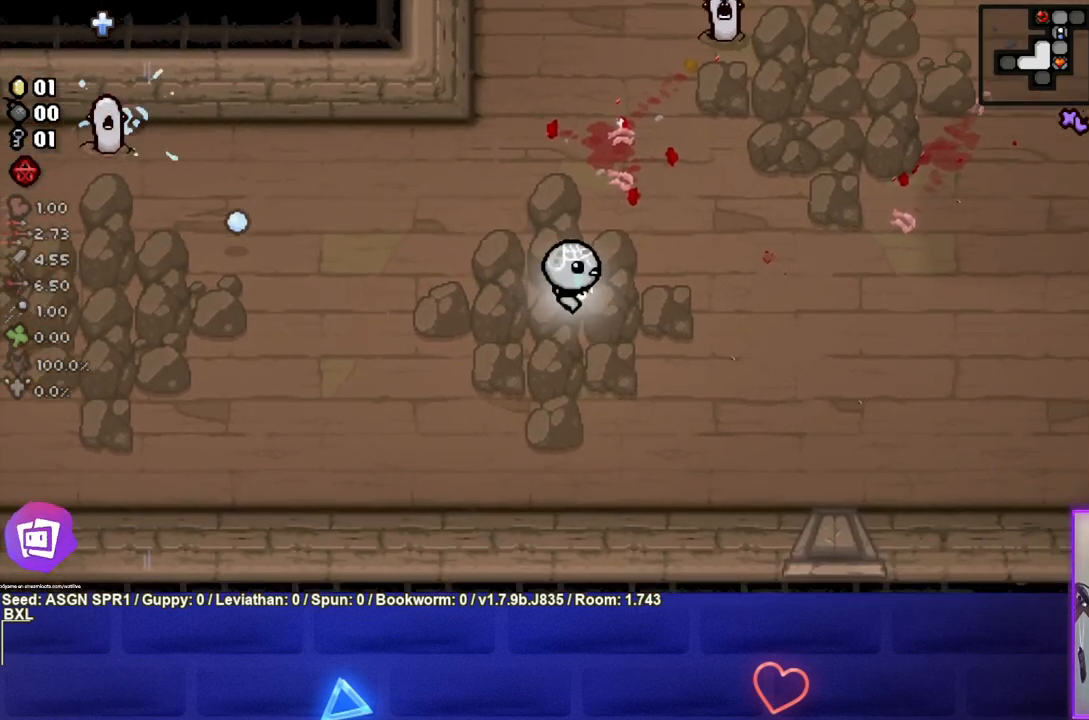
{"buttons": ["TRIANGLE"], "left_stick": "up", "right_stick": "center", "events": [[117, "TRIANGLE", "down"], [350, "left_stick", "center"], [417, "left_stick", "up"]]}
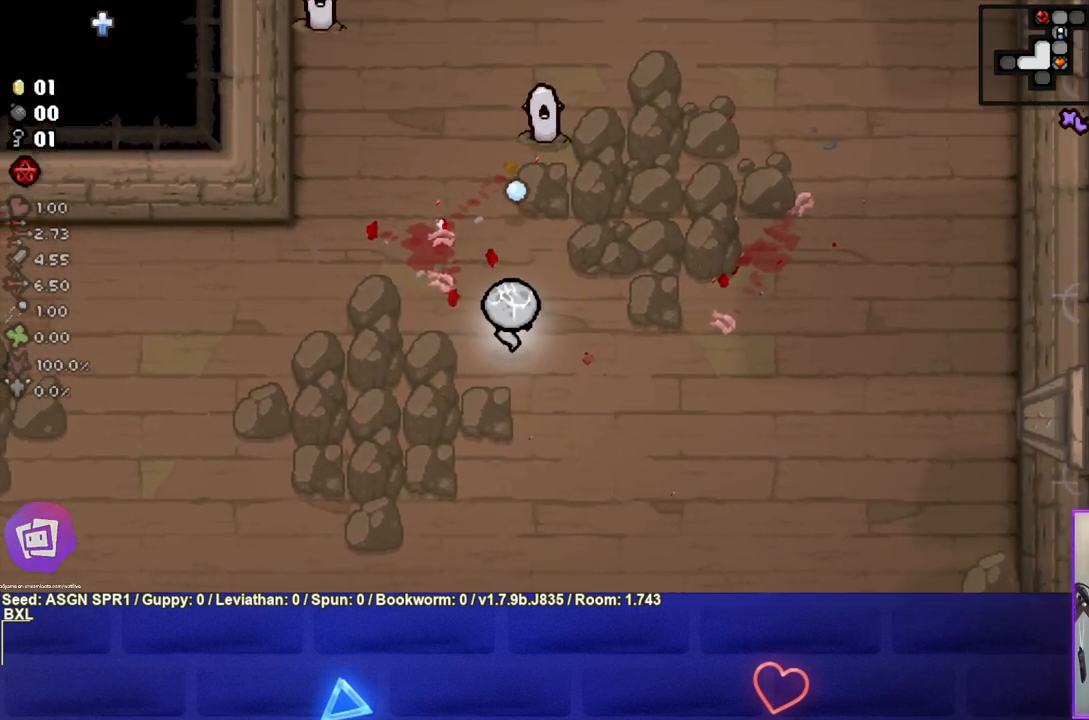
{"buttons": ["TRIANGLE"], "left_stick": "down-left", "right_stick": "center", "events": [[67, "left_stick", "up-right"], [217, "left_stick", "down"], [367, "left_stick", "center"], [450, "left_stick", "down-left"]]}
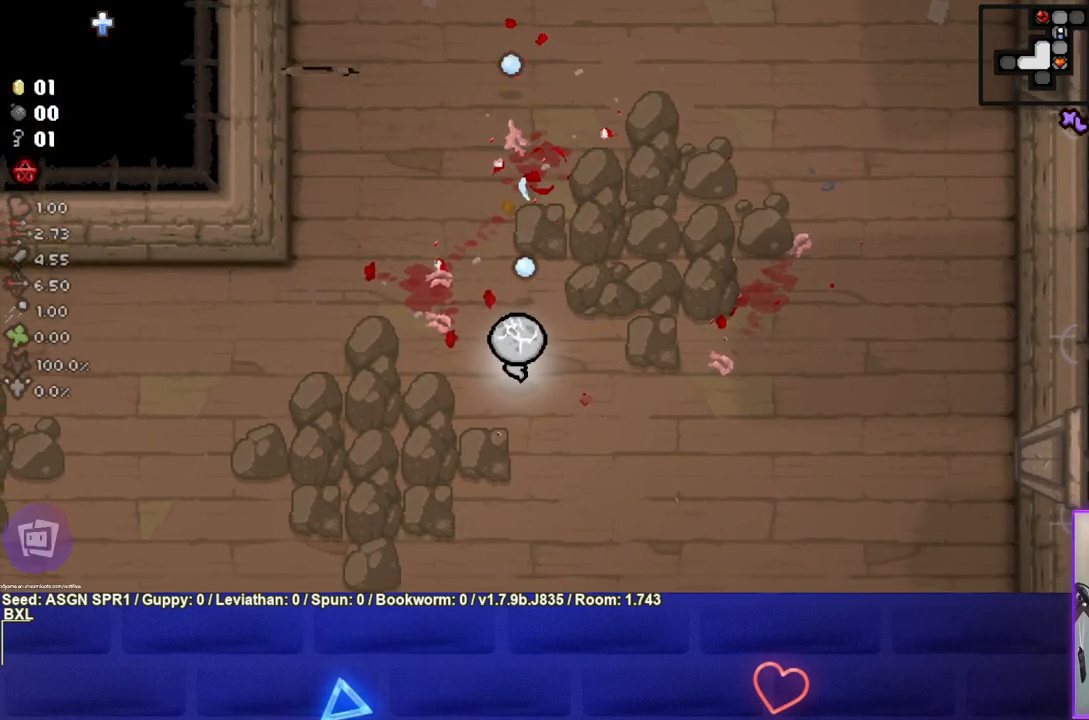
{"buttons": [], "left_stick": "center", "right_stick": "center", "events": [[100, "TRIANGLE", "up"], [233, "TRIANGLE", "down"], [333, "left_stick", "center"], [417, "TRIANGLE", "up"]]}
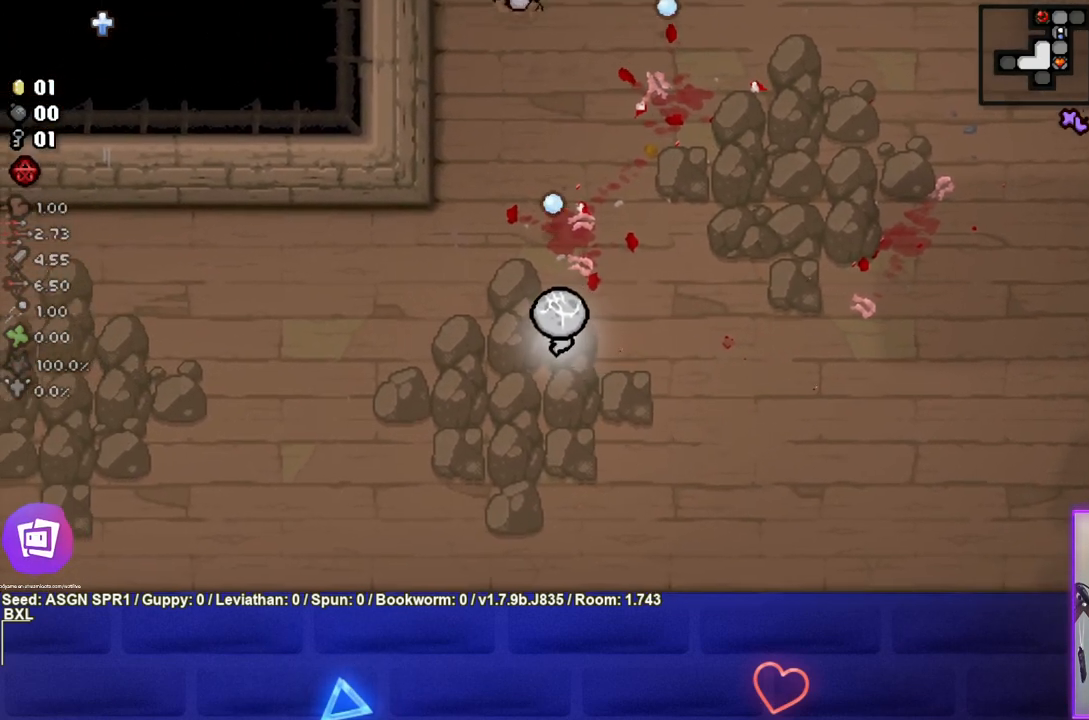
{"buttons": [], "left_stick": "left", "right_stick": "center", "events": [[483, "left_stick", "left"]]}
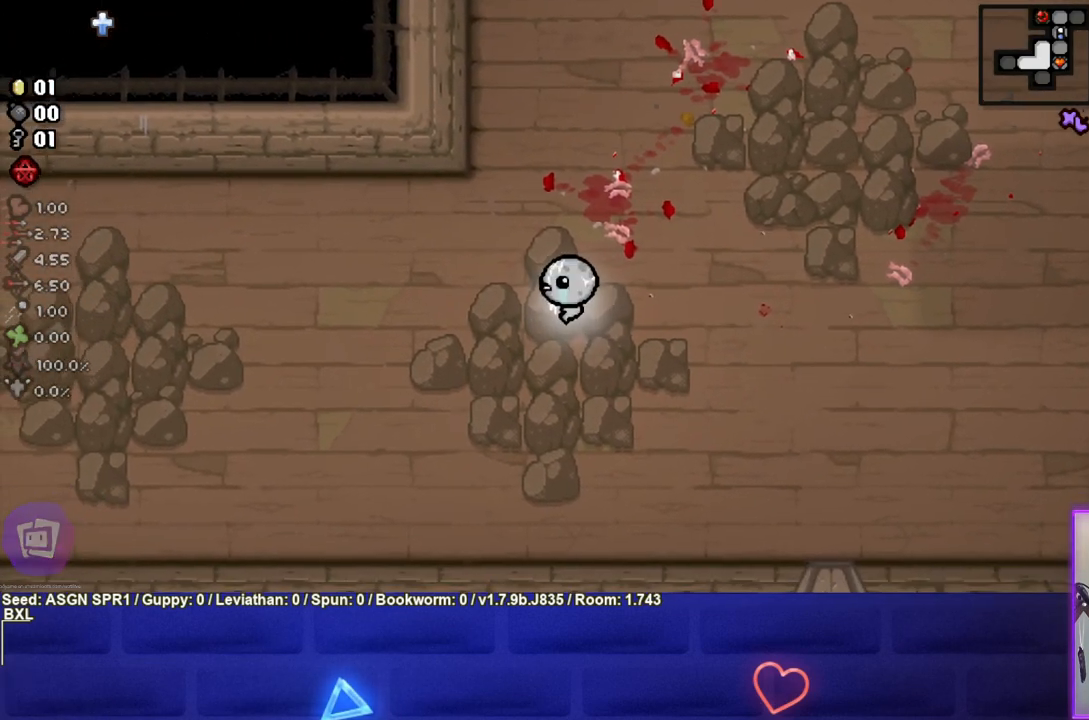
{"buttons": ["TRIANGLE"], "left_stick": "center", "right_stick": "center", "events": [[50, "left_stick", "center"], [100, "TRIANGLE", "down"]]}
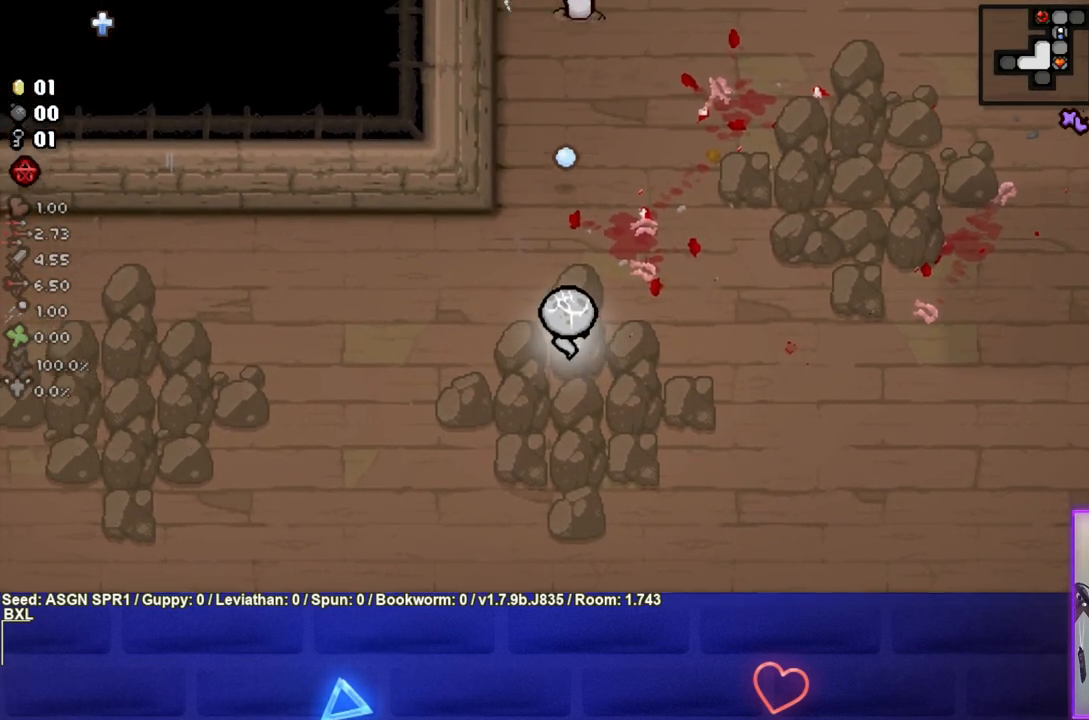
{"buttons": ["TRIANGLE"], "left_stick": "up", "right_stick": "center", "events": [[117, "TRIANGLE", "up"], [233, "TRIANGLE", "down"], [500, "left_stick", "up"]]}
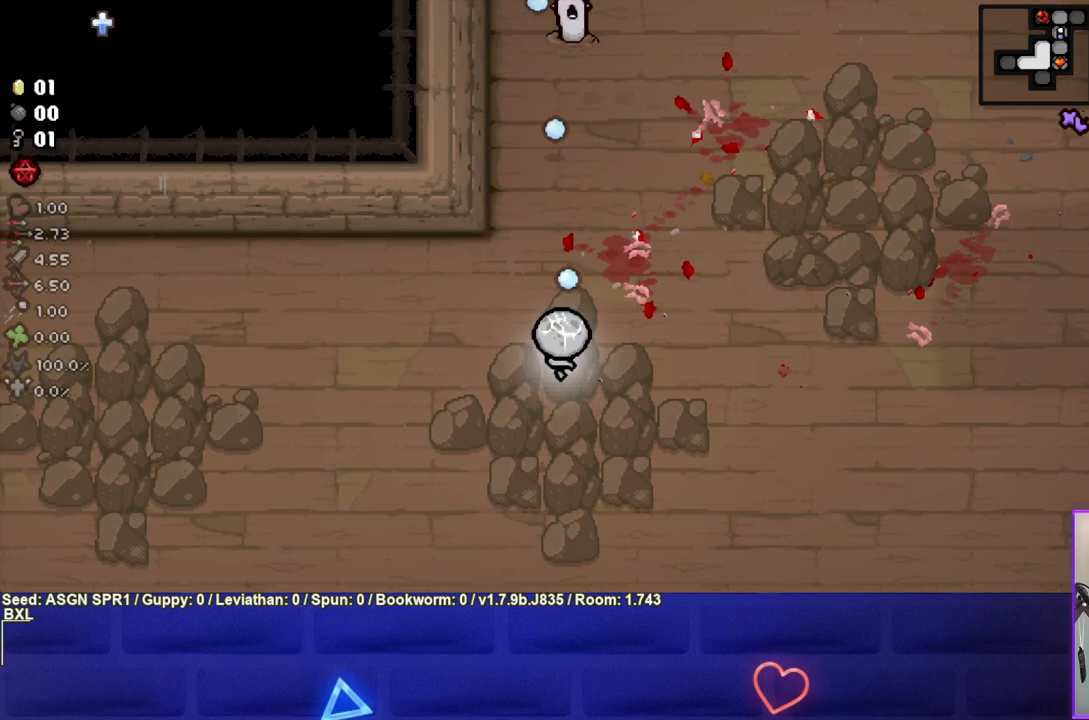
{"buttons": ["TRIANGLE"], "left_stick": "up", "right_stick": "center"}
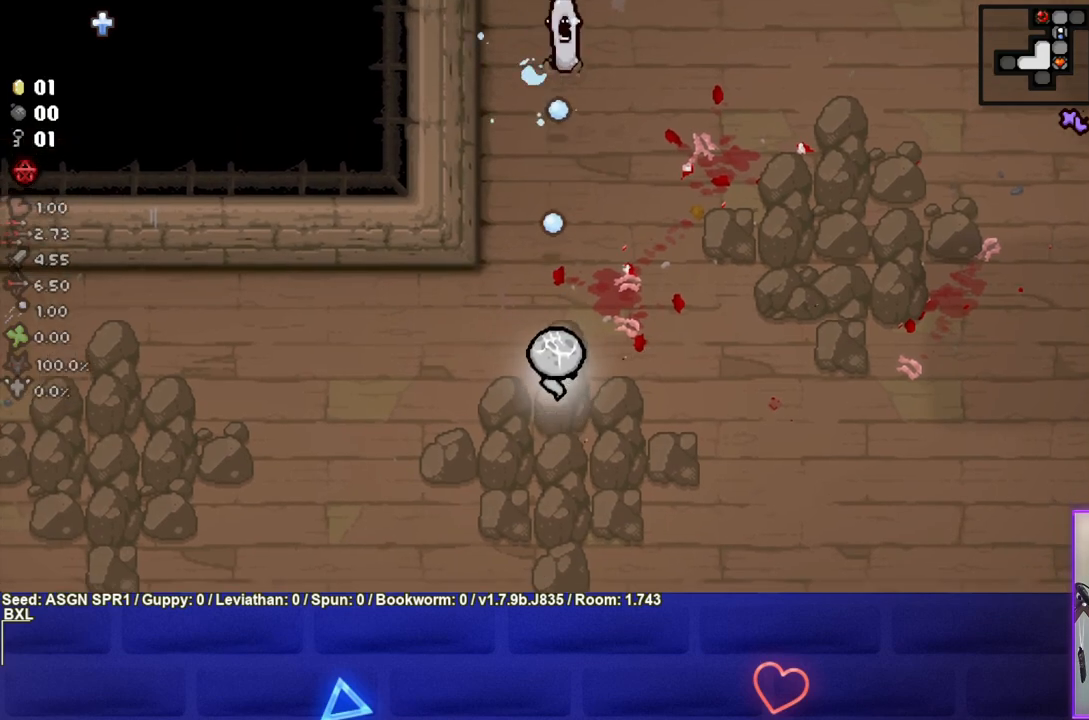
{"buttons": ["TRIANGLE"], "left_stick": "up", "right_stick": "center", "events": []}
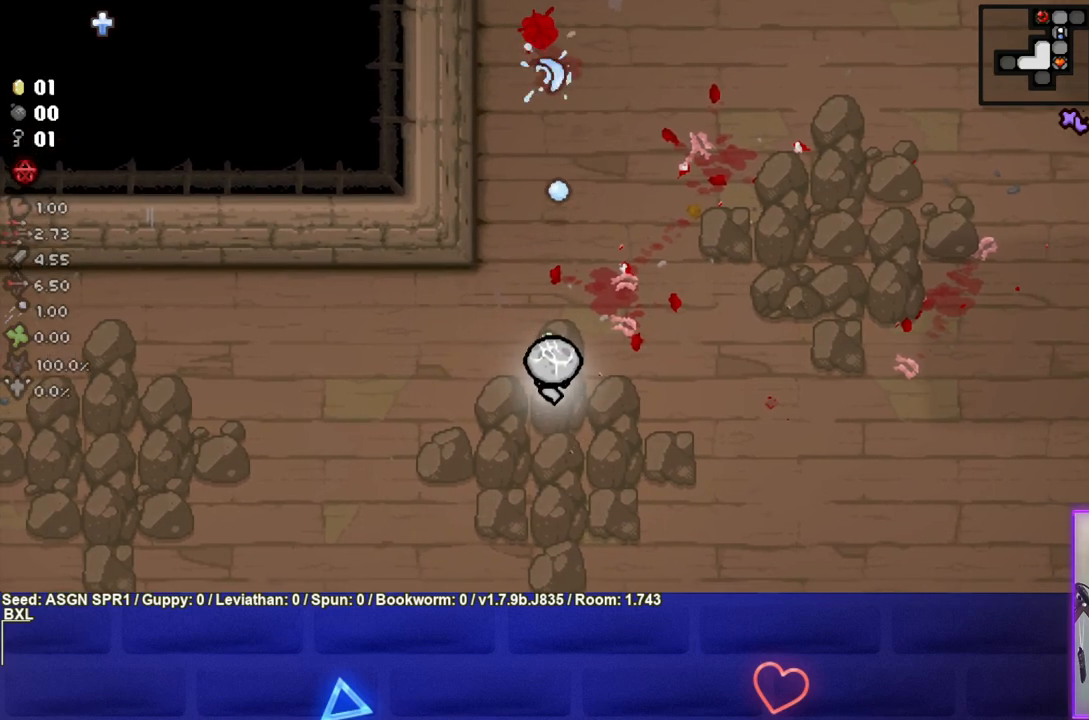
{"buttons": [], "left_stick": "center", "right_stick": "center", "events": [[200, "TRIANGLE", "up"], [417, "left_stick", "center"]]}
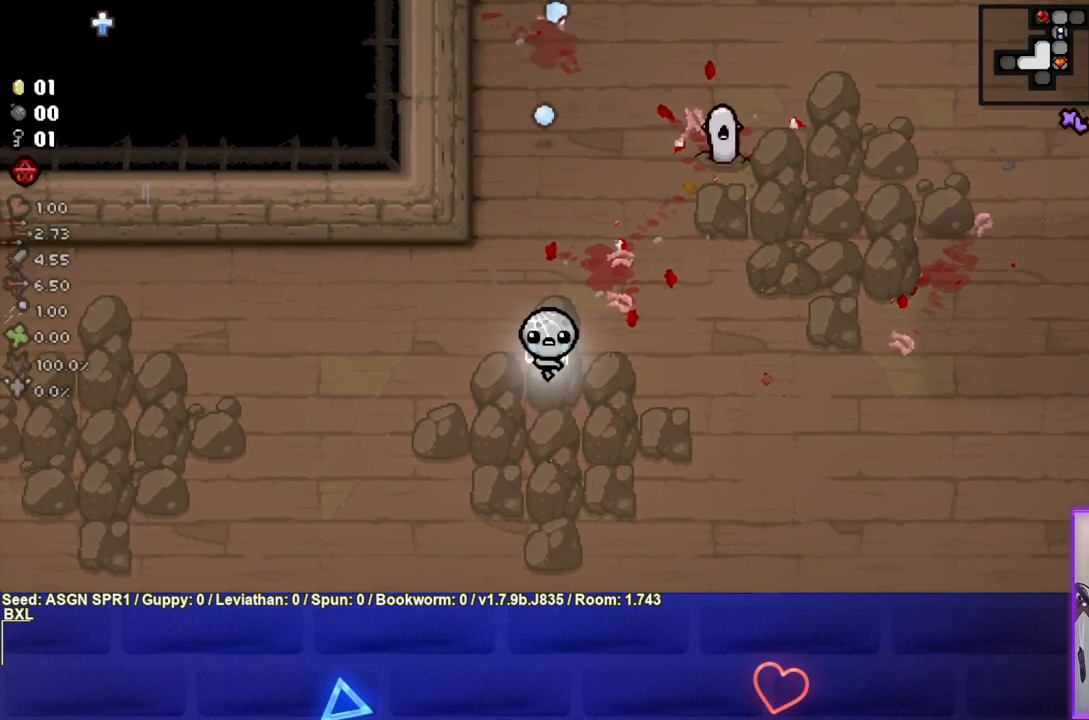
{"buttons": [], "left_stick": "center", "right_stick": "center", "events": []}
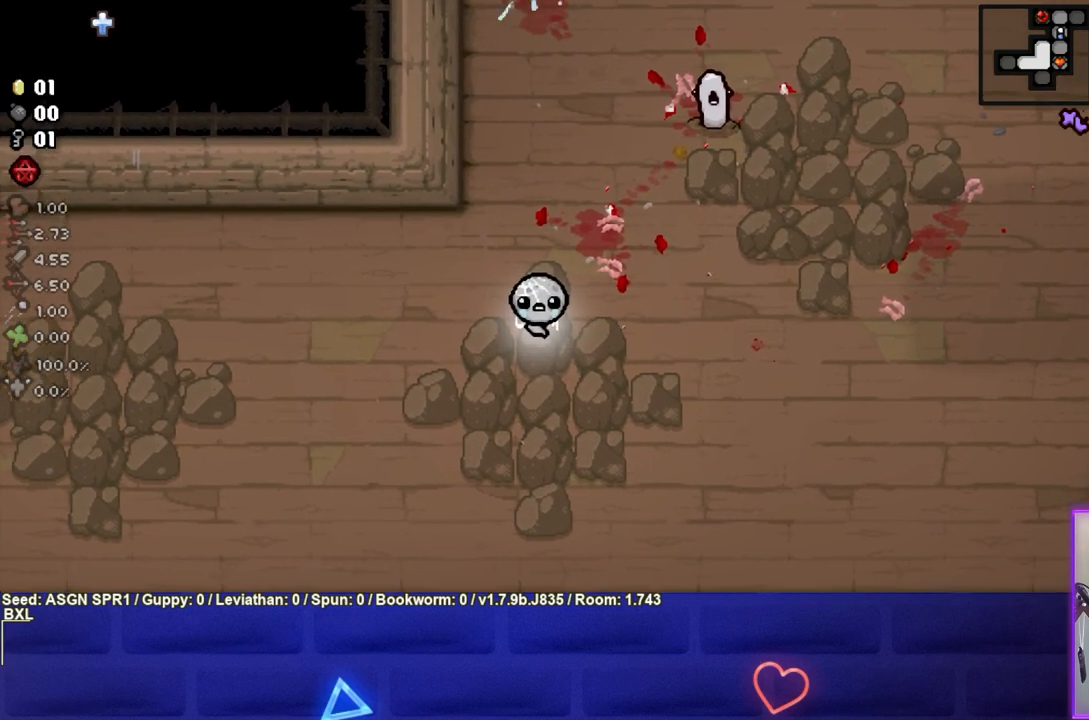
{"buttons": [], "left_stick": "down-right", "right_stick": "center", "events": [[133, "left_stick", "down-right"]]}
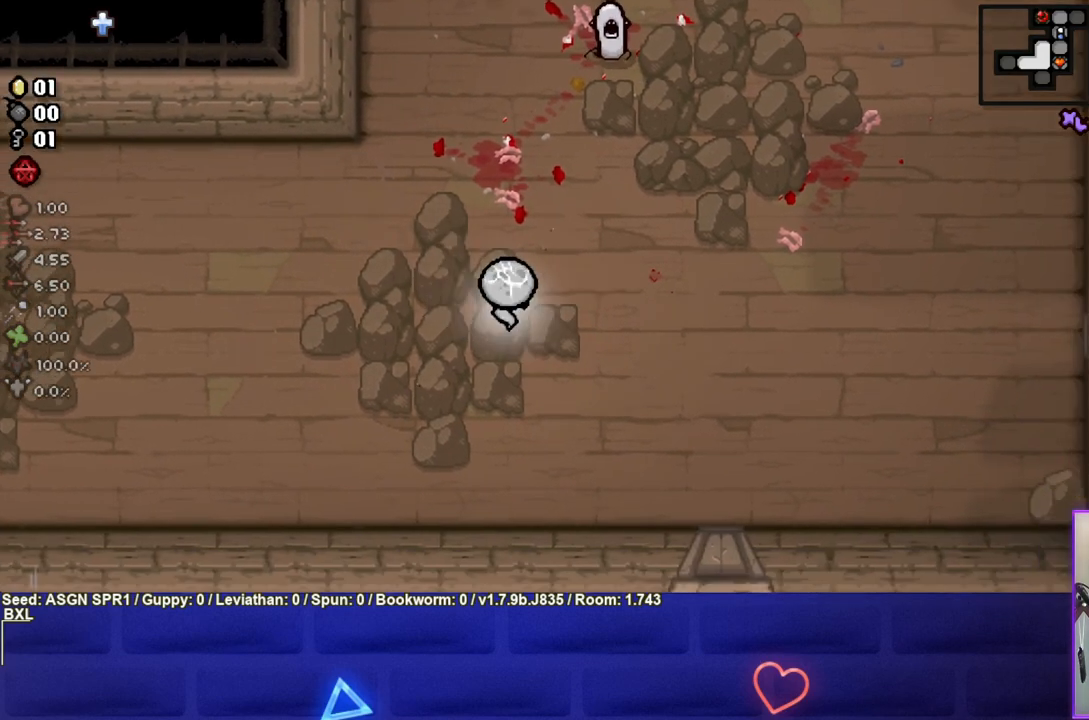
{"buttons": ["TRIANGLE"], "left_stick": "up-right", "right_stick": "center", "events": [[17, "TRIANGLE", "down"], [33, "left_stick", "up-right"], [217, "left_stick", "center"], [383, "left_stick", "up-right"]]}
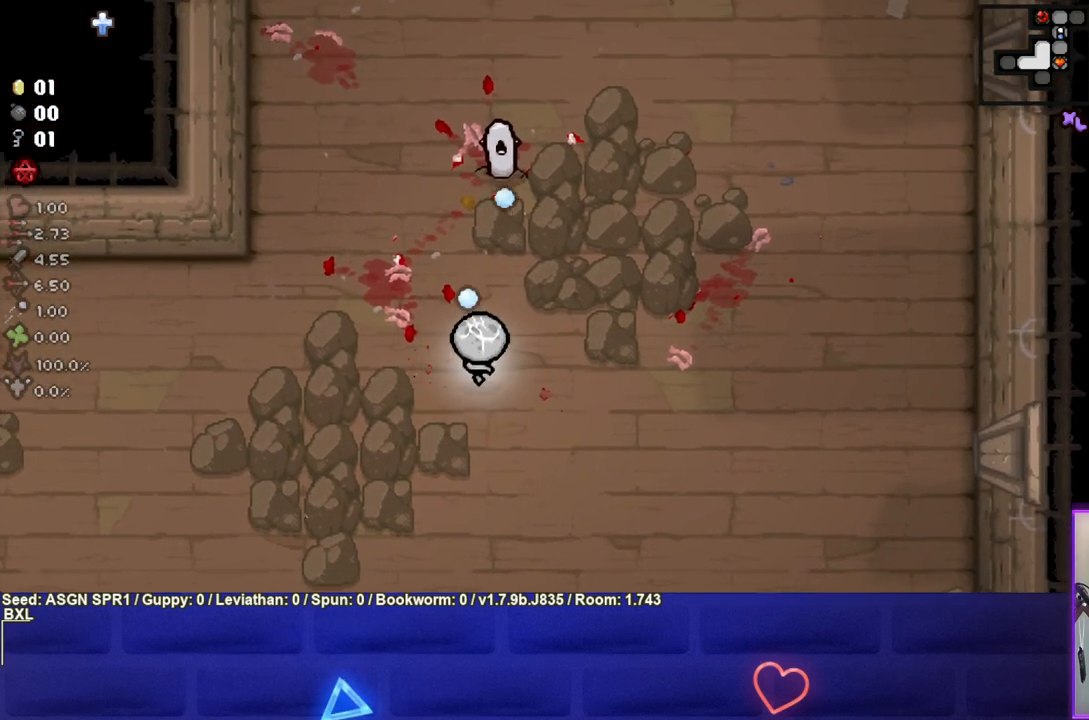
{"buttons": ["TRIANGLE"], "left_stick": "center", "right_stick": "center", "events": [[17, "left_stick", "center"]]}
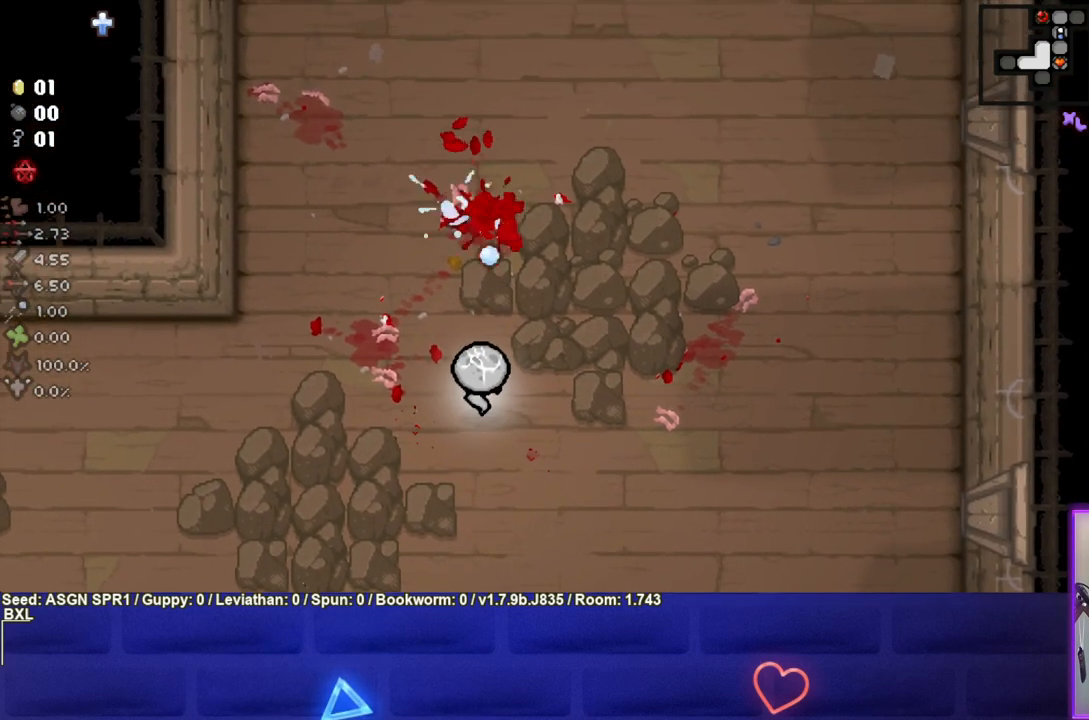
{"buttons": [], "left_stick": "center", "right_stick": "center", "events": [[133, "TRIANGLE", "up"]]}
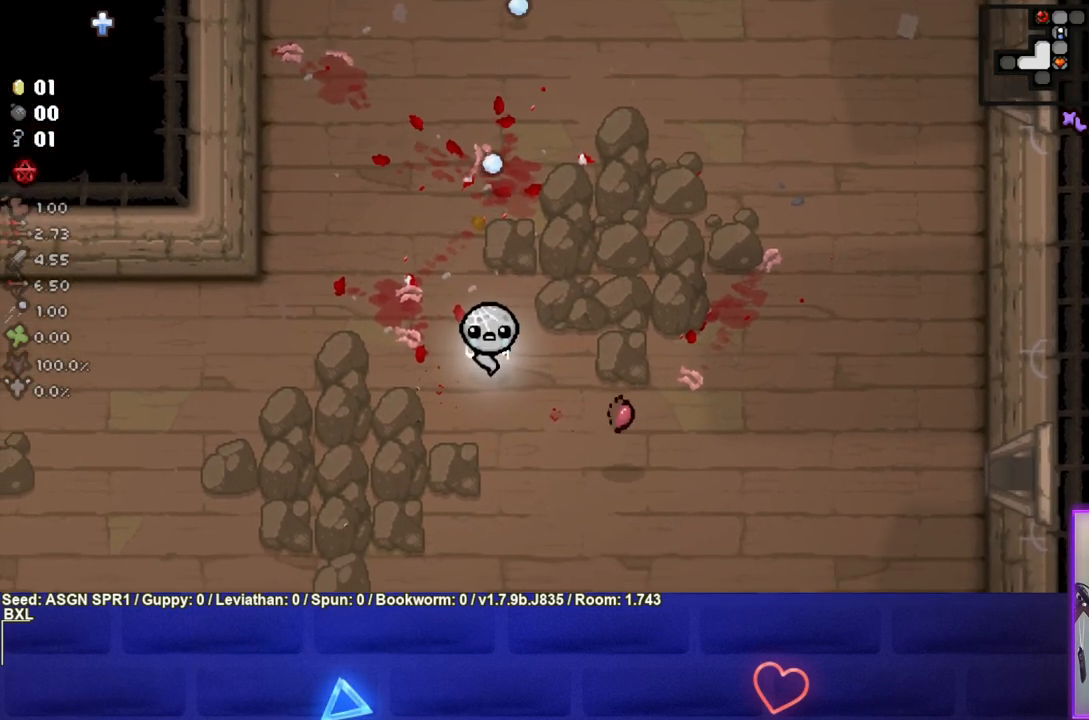
{"buttons": [], "left_stick": "up", "right_stick": "center", "events": [[283, "left_stick", "down-right"], [483, "left_stick", "up"]]}
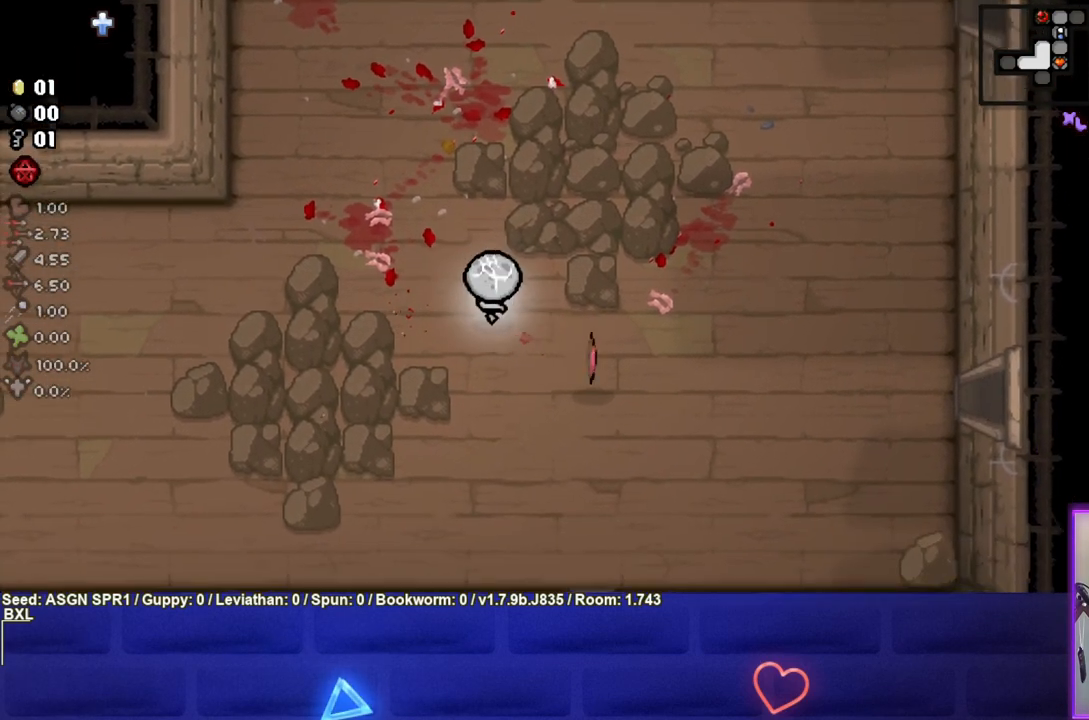
{"buttons": [], "left_stick": "center", "right_stick": "center", "events": [[117, "left_stick", "center"]]}
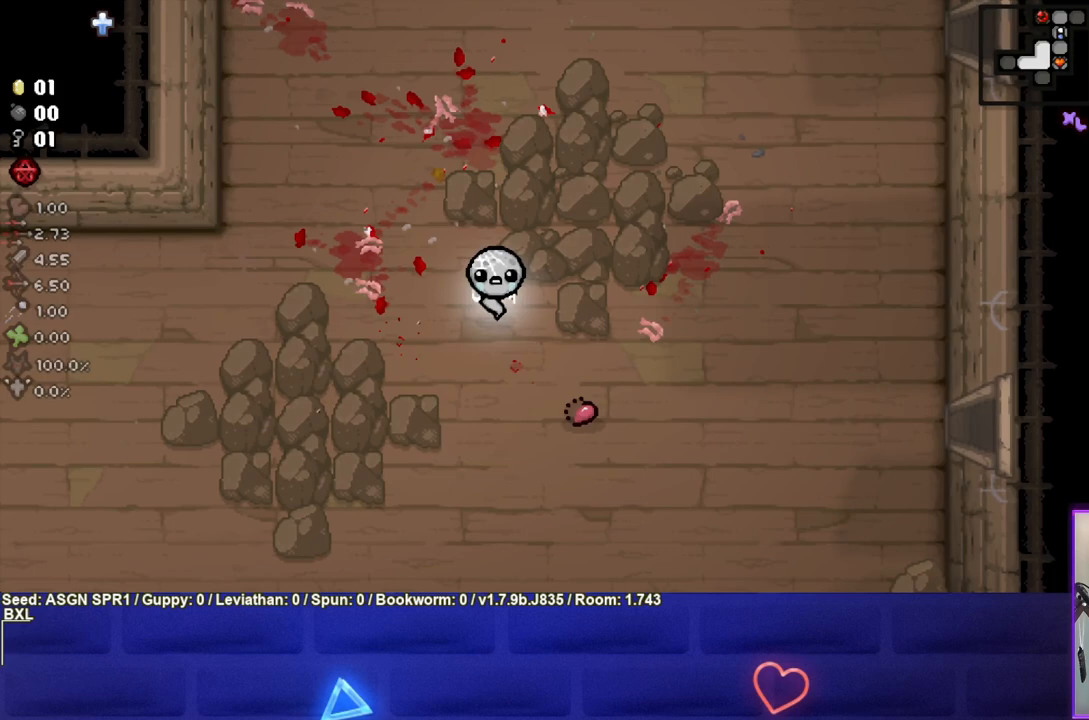
{"buttons": [], "left_stick": "center", "right_stick": "center", "events": []}
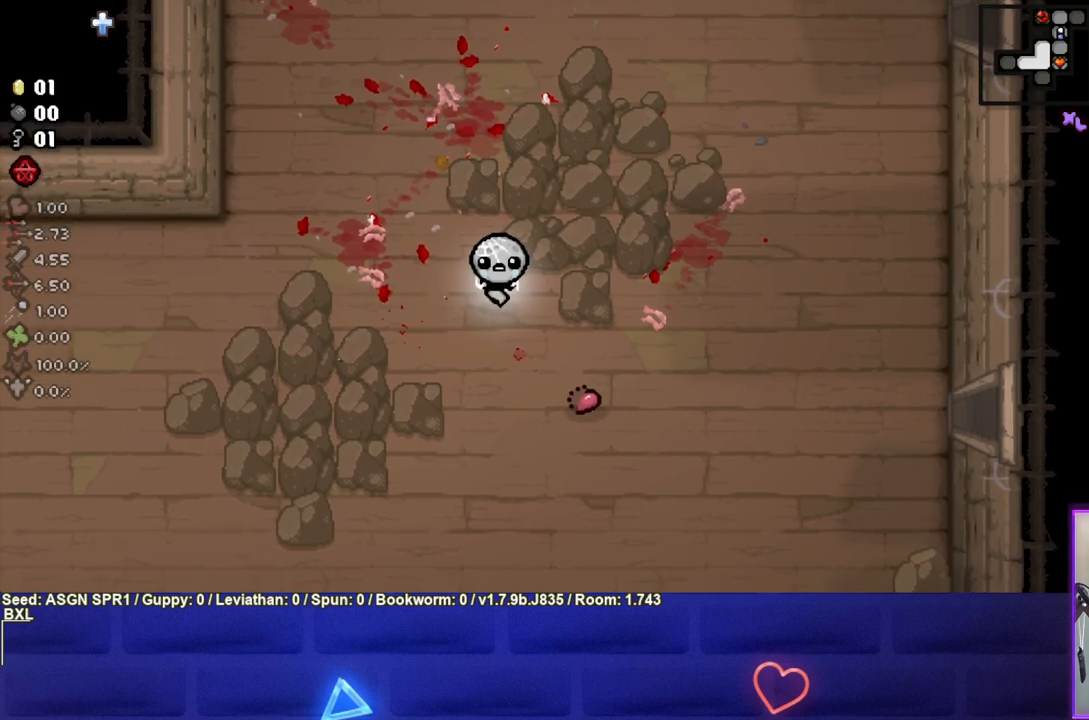
{"buttons": [], "left_stick": "center", "right_stick": "center", "events": []}